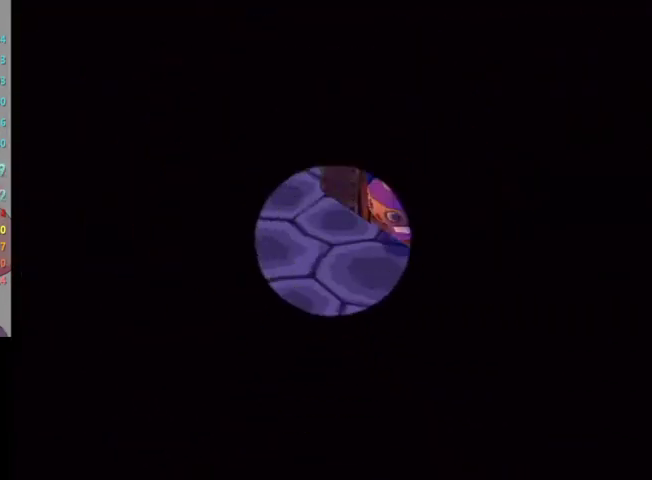
Gameplay with a controller (Nintendo layout); each line is a JSON object with the inputs held at the frame after it. "events" lists button and stick changes between this image and that frame as [ms after this image, input, new state], when the widget could be followed in between. Not read: L3 R3.
{"buttons": ["L1"], "left_stick": "down-left", "right_stick": "center", "events": [[167, "left_stick", "down-left"]]}
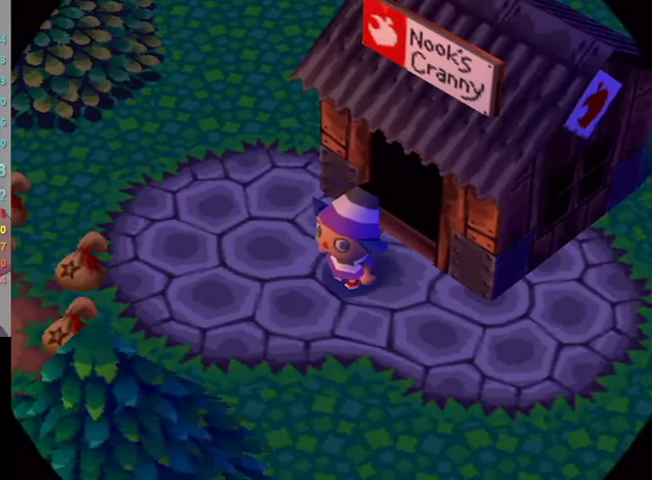
{"buttons": ["L1"], "left_stick": "left", "right_stick": "center", "events": [[200, "left_stick", "left"]]}
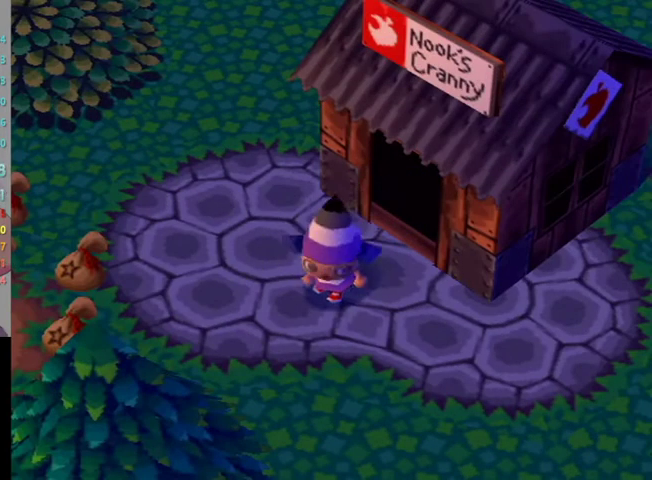
{"buttons": ["L1"], "left_stick": "left", "right_stick": "center", "events": []}
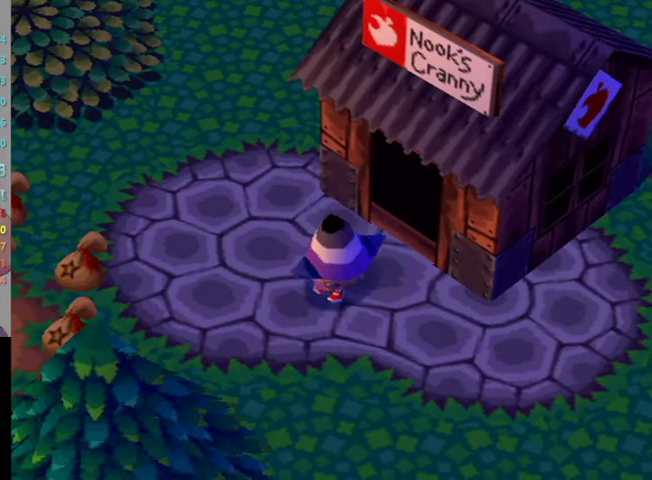
{"buttons": ["L1"], "left_stick": "left", "right_stick": "center", "events": []}
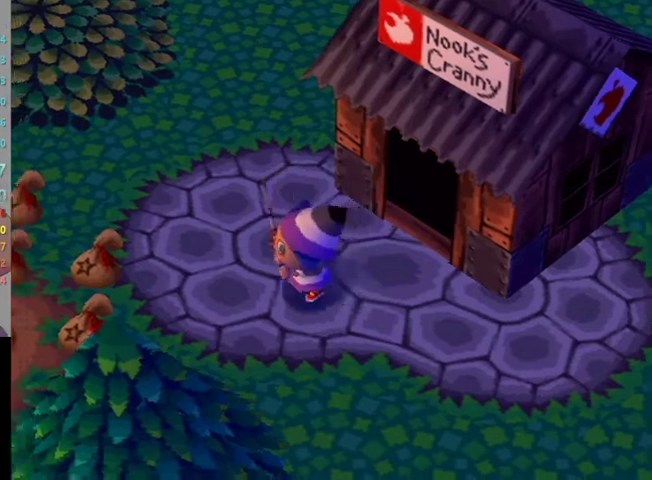
{"buttons": ["B", "L1"], "left_stick": "center", "right_stick": "center", "events": [[333, "B", "down"], [400, "B", "up"], [400, "left_stick", "center"], [500, "B", "down"]]}
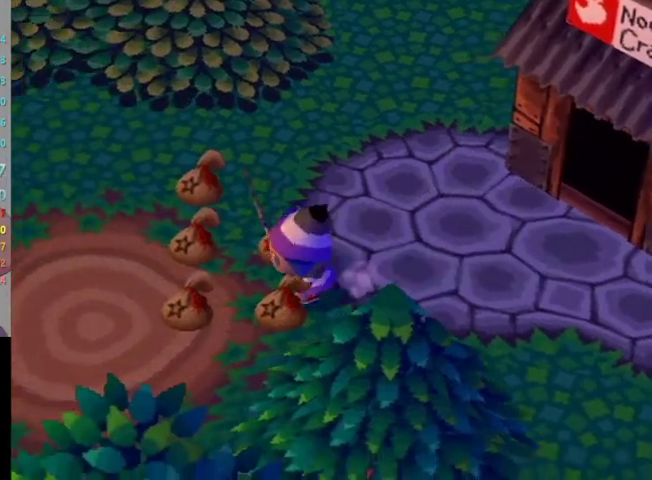
{"buttons": ["L1"], "left_stick": "left", "right_stick": "center", "events": [[100, "B", "up"], [200, "R1", "down"], [233, "R1", "up"], [267, "left_stick", "left"]]}
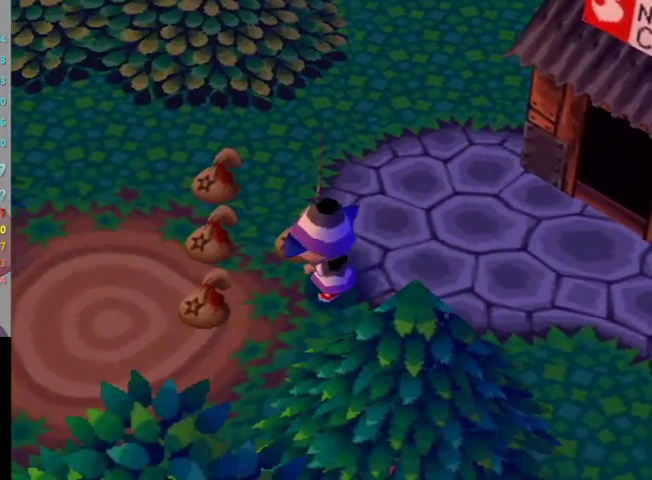
{"buttons": ["L1"], "left_stick": "left", "right_stick": "center", "events": [[300, "L1", "up"], [333, "L1", "down"], [400, "L1", "up"], [433, "L1", "down"]]}
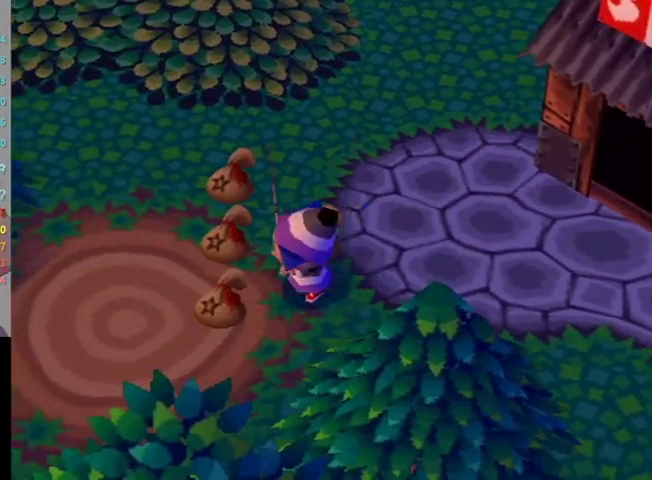
{"buttons": ["L1"], "left_stick": "up-left", "right_stick": "center", "events": [[433, "left_stick", "up-left"]]}
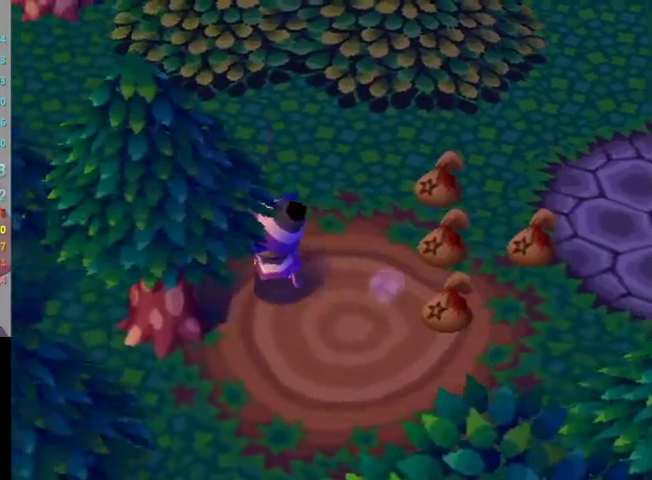
{"buttons": ["L1"], "left_stick": "left", "right_stick": "center", "events": [[500, "left_stick", "left"]]}
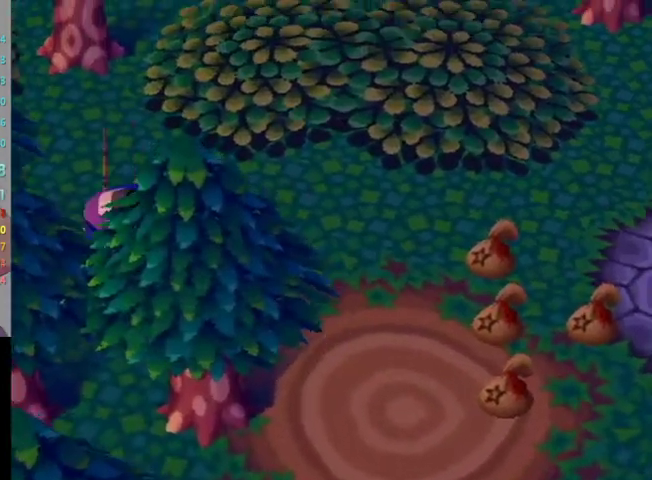
{"buttons": ["L1"], "left_stick": "left", "right_stick": "center", "events": []}
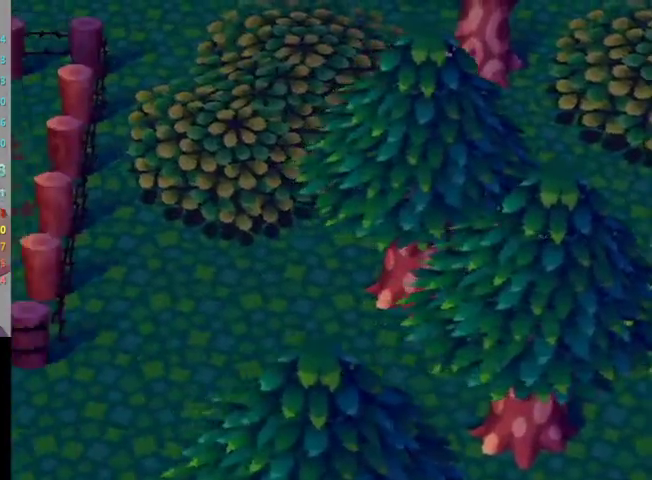
{"buttons": ["L1"], "left_stick": "down-left", "right_stick": "down", "events": [[233, "left_stick", "down-left"], [500, "right_stick", "down"]]}
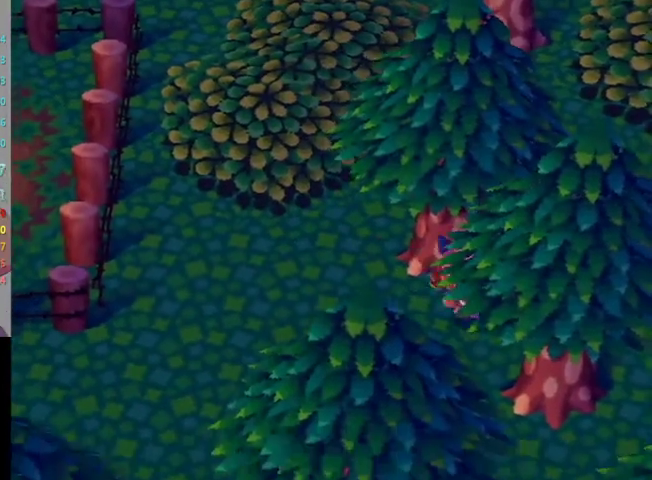
{"buttons": ["L1"], "left_stick": "left", "right_stick": "center", "events": [[33, "right_stick", "center"], [67, "left_stick", "left"]]}
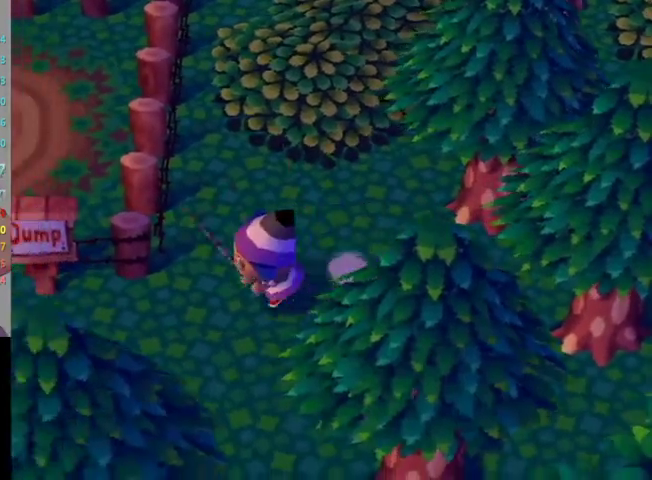
{"buttons": ["L1"], "left_stick": "left", "right_stick": "center", "events": [[67, "left_stick", "down-left"], [233, "left_stick", "left"]]}
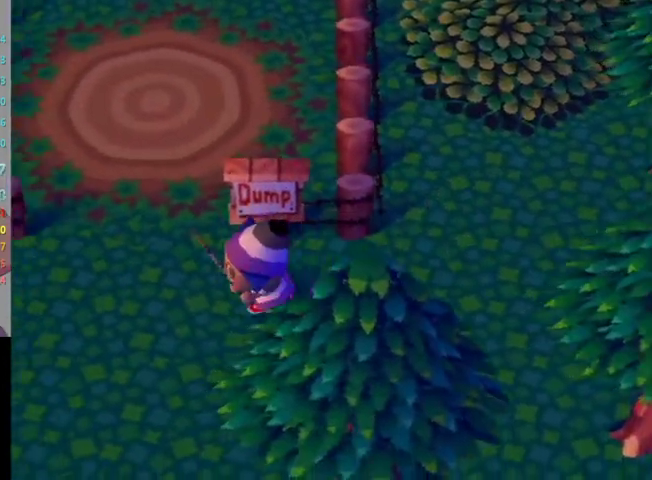
{"buttons": ["L1"], "left_stick": "left", "right_stick": "center", "events": []}
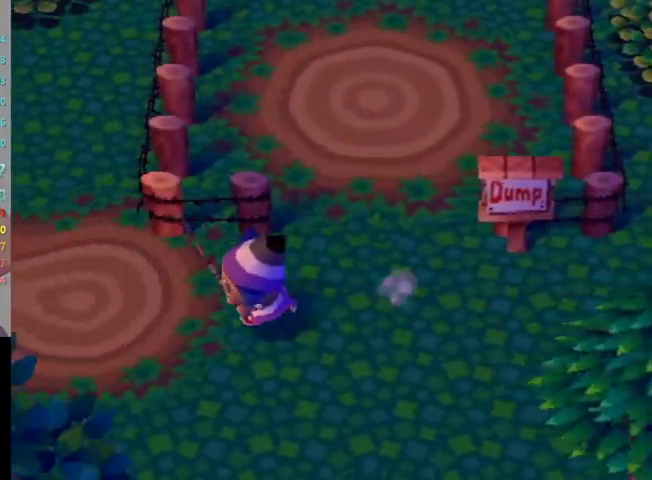
{"buttons": ["L1"], "left_stick": "left", "right_stick": "center", "events": []}
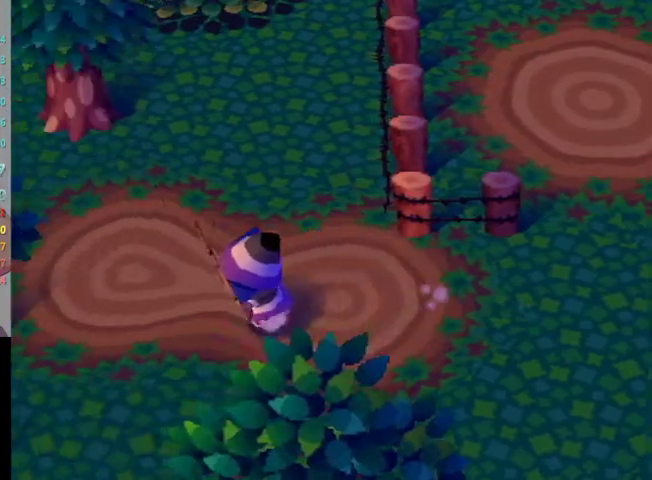
{"buttons": ["L1"], "left_stick": "left", "right_stick": "center", "events": [[100, "R1", "down"], [133, "R1", "up"]]}
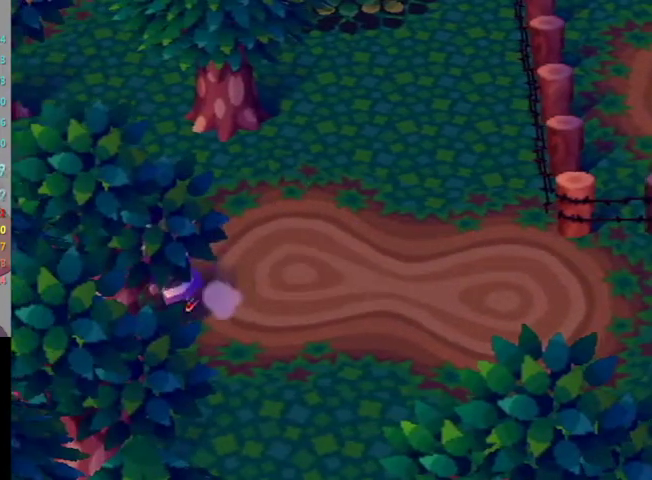
{"buttons": ["L1"], "left_stick": "left", "right_stick": "center", "events": []}
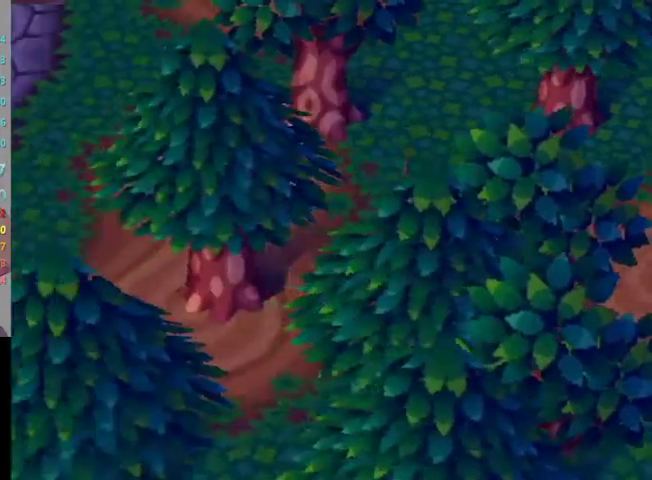
{"buttons": ["L1"], "left_stick": "up-left", "right_stick": "center", "events": [[33, "left_stick", "center"], [233, "left_stick", "left"], [500, "left_stick", "up-left"]]}
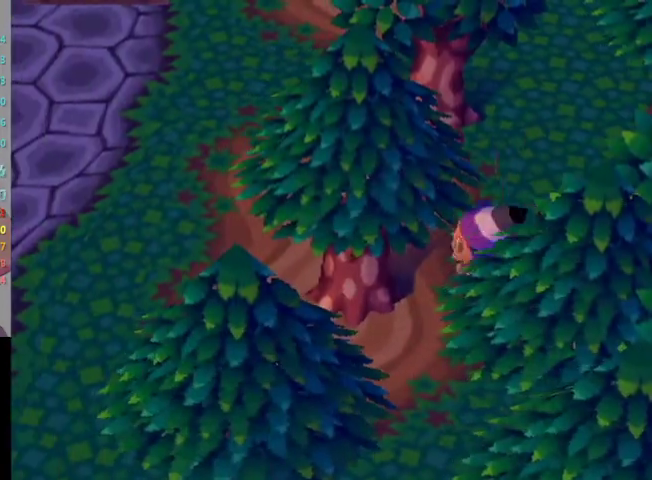
{"buttons": ["L1"], "left_stick": "left", "right_stick": "center", "events": [[233, "left_stick", "left"]]}
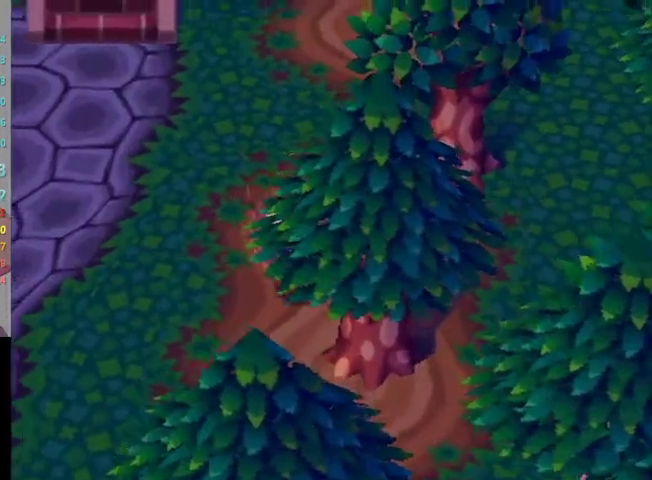
{"buttons": ["L1"], "left_stick": "left", "right_stick": "center", "events": []}
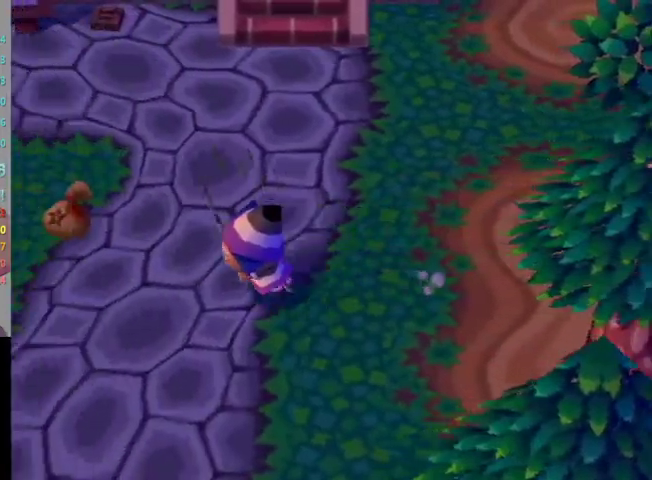
{"buttons": ["L1"], "left_stick": "left", "right_stick": "center", "events": []}
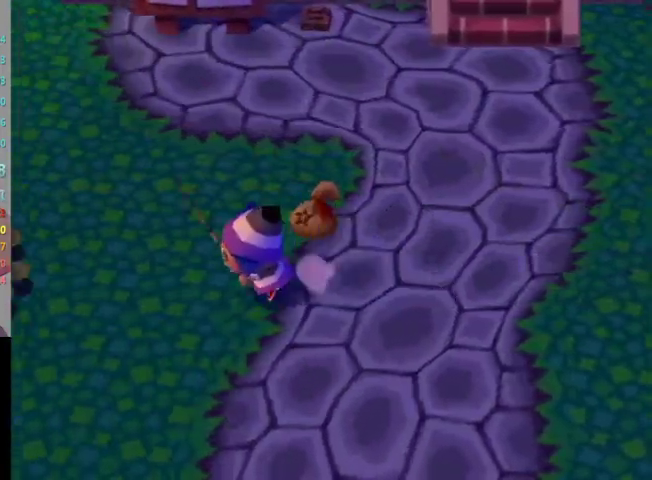
{"buttons": ["L1"], "left_stick": "left", "right_stick": "center", "events": []}
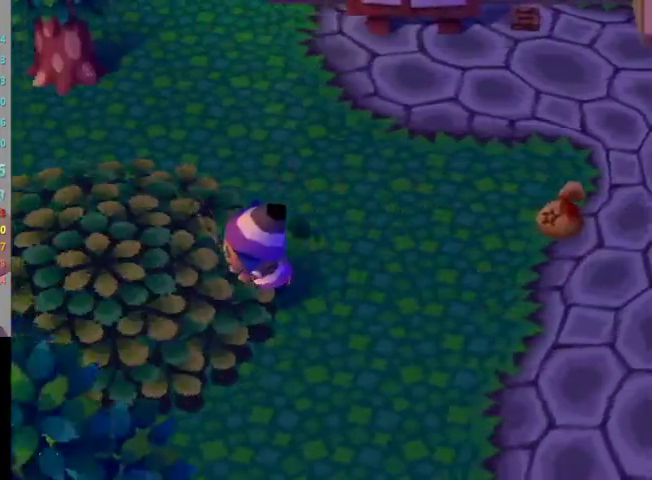
{"buttons": ["L1"], "left_stick": "left", "right_stick": "center", "events": []}
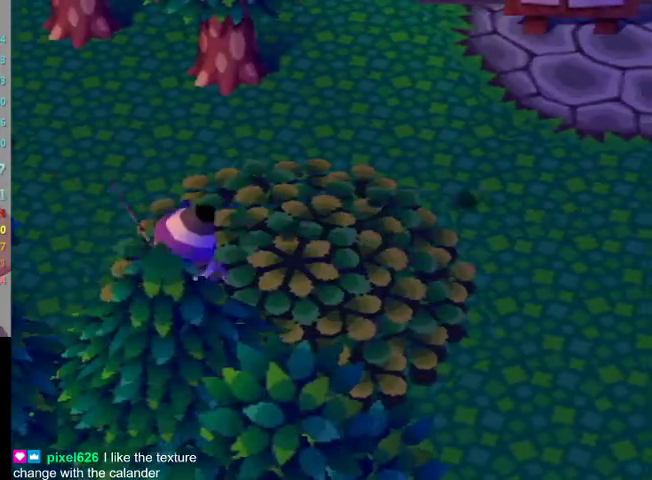
{"buttons": ["L1"], "left_stick": "left", "right_stick": "center", "events": []}
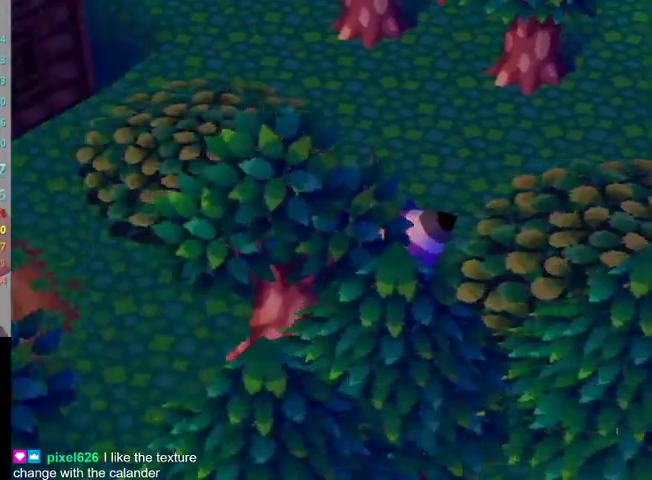
{"buttons": ["L1"], "left_stick": "left", "right_stick": "center", "events": []}
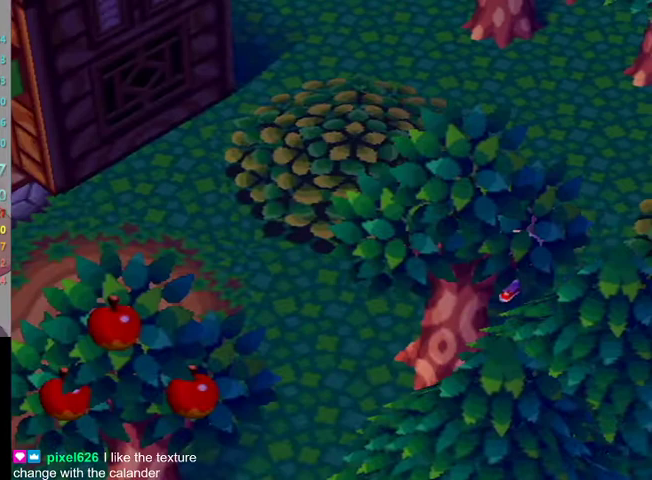
{"buttons": ["L1"], "left_stick": "left", "right_stick": "center", "events": []}
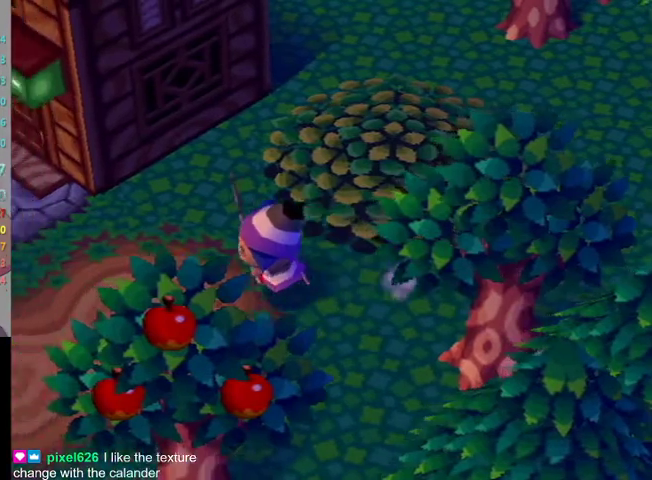
{"buttons": ["L1"], "left_stick": "up-left", "right_stick": "center", "events": [[267, "left_stick", "up-left"]]}
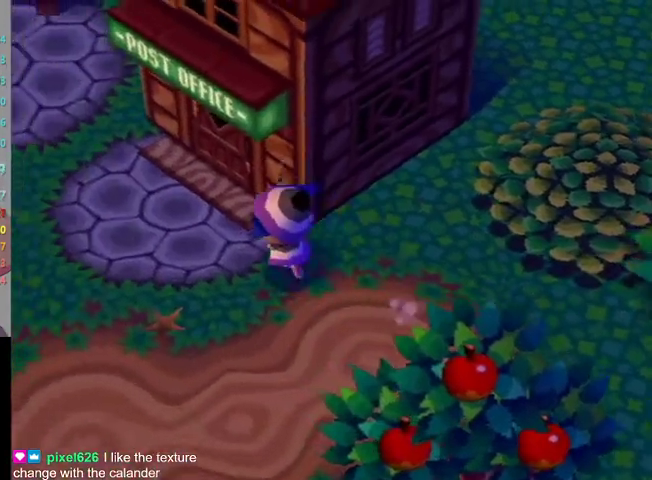
{"buttons": ["L1"], "left_stick": "center", "right_stick": "center", "events": [[333, "left_stick", "up-right"], [367, "A", "down"], [433, "A", "up"], [467, "left_stick", "center"]]}
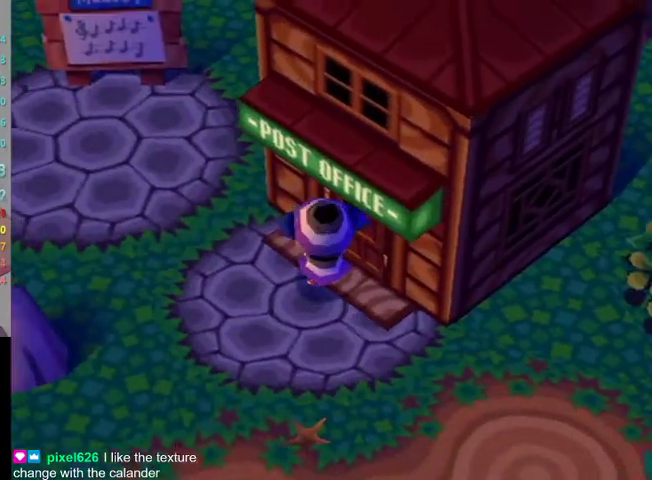
{"buttons": ["A", "L1"], "left_stick": "center", "right_stick": "center", "events": [[33, "A", "down"], [100, "A", "up"], [167, "A", "down"], [233, "A", "up"], [300, "A", "down"], [367, "A", "up"], [433, "A", "down"]]}
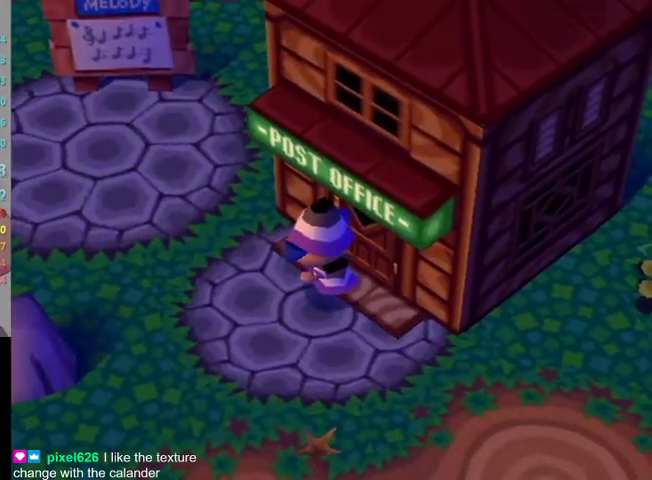
{"buttons": ["L1"], "left_stick": "center", "right_stick": "center", "events": [[33, "A", "up"], [100, "A", "down"], [167, "A", "up"], [233, "A", "down"], [300, "A", "up"], [367, "A", "down"], [467, "A", "up"]]}